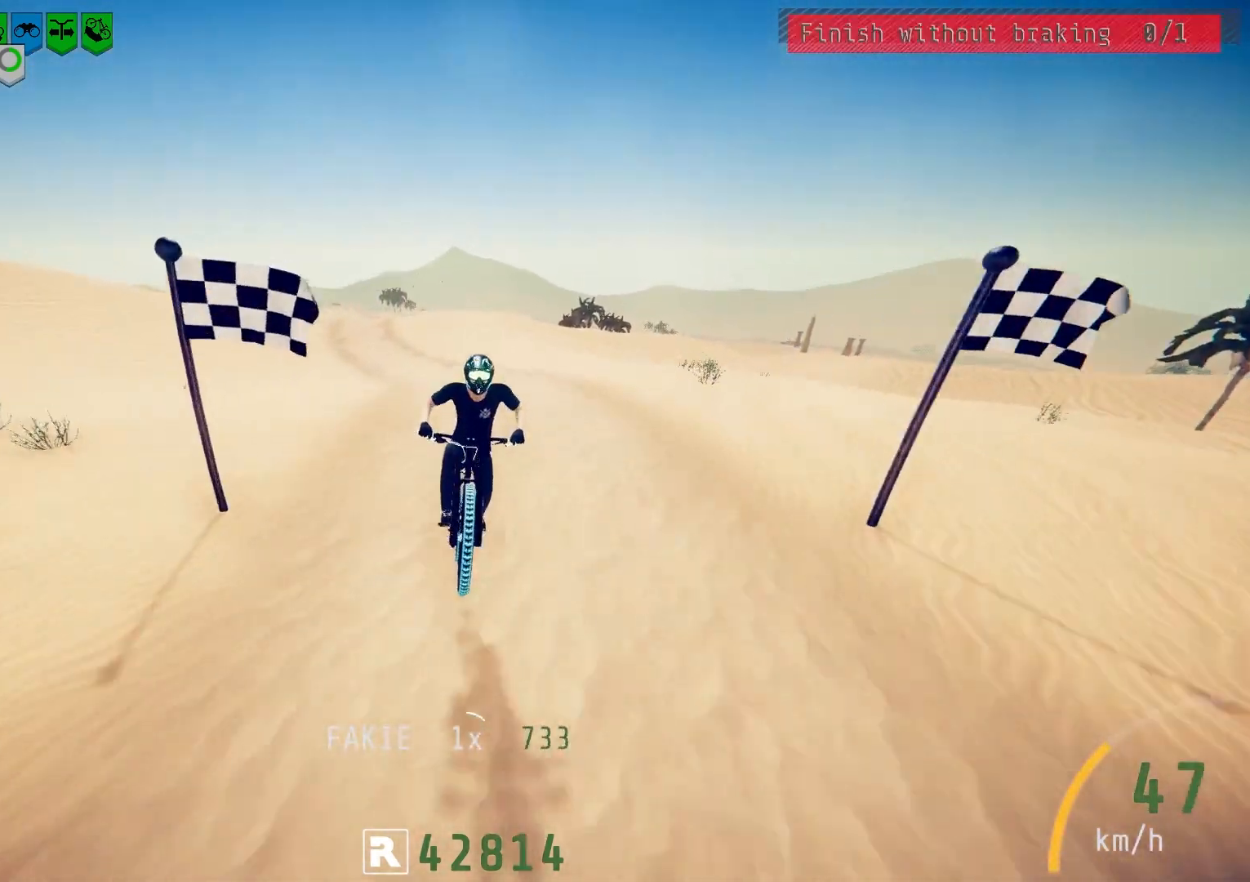
Gameplay with a controller (PlayStation layout); each line is a JSON object with the inputs held at the frame after it. "events" lists button and stick changes between this image and that frame as [ms after this image, input, new state], when the widget could be followed in between.
{"buttons": [], "left_stick": "center", "right_stick": "center", "events": [[217, "right_stick", "center"]]}
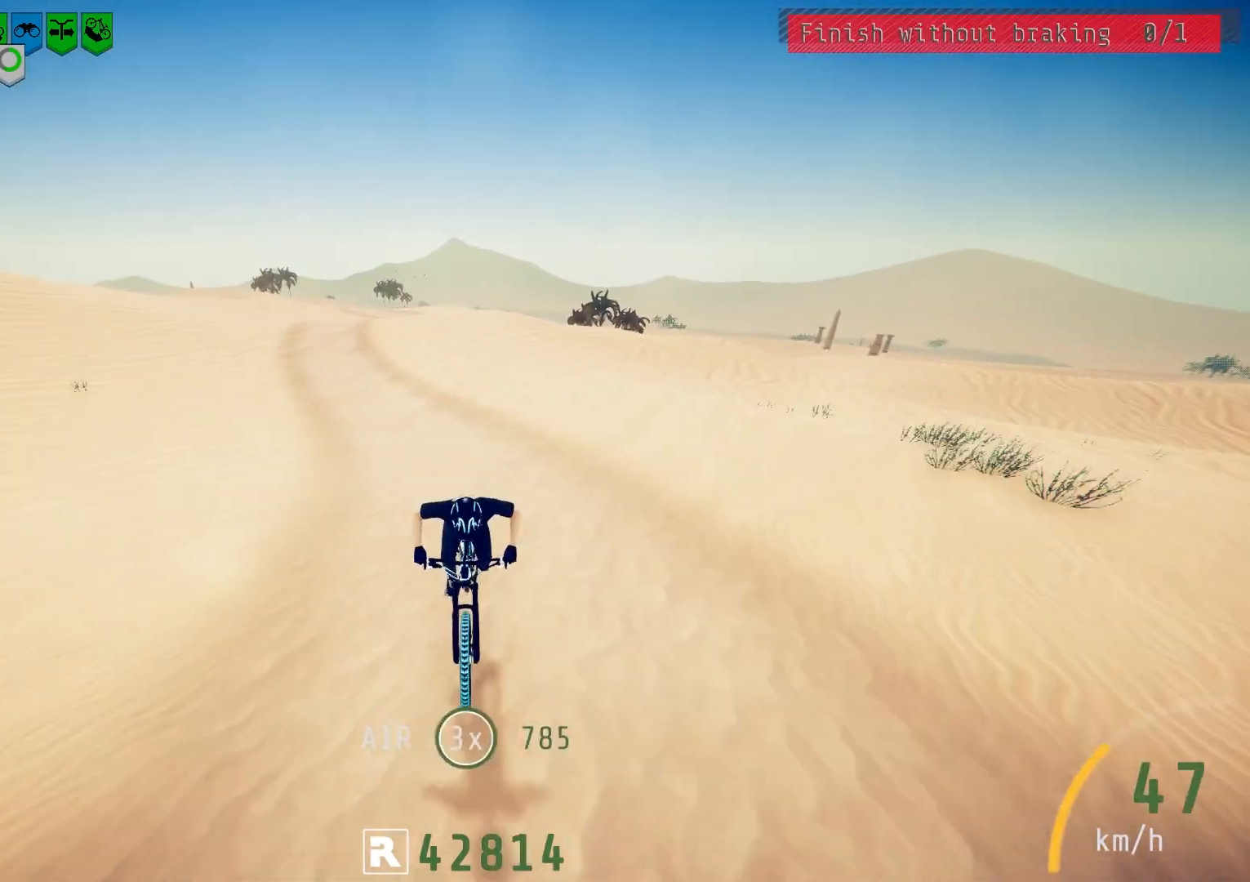
{"buttons": [], "left_stick": "center", "right_stick": "down", "events": [[167, "right_stick", "down"], [217, "left_stick", "right"], [367, "left_stick", "center"]]}
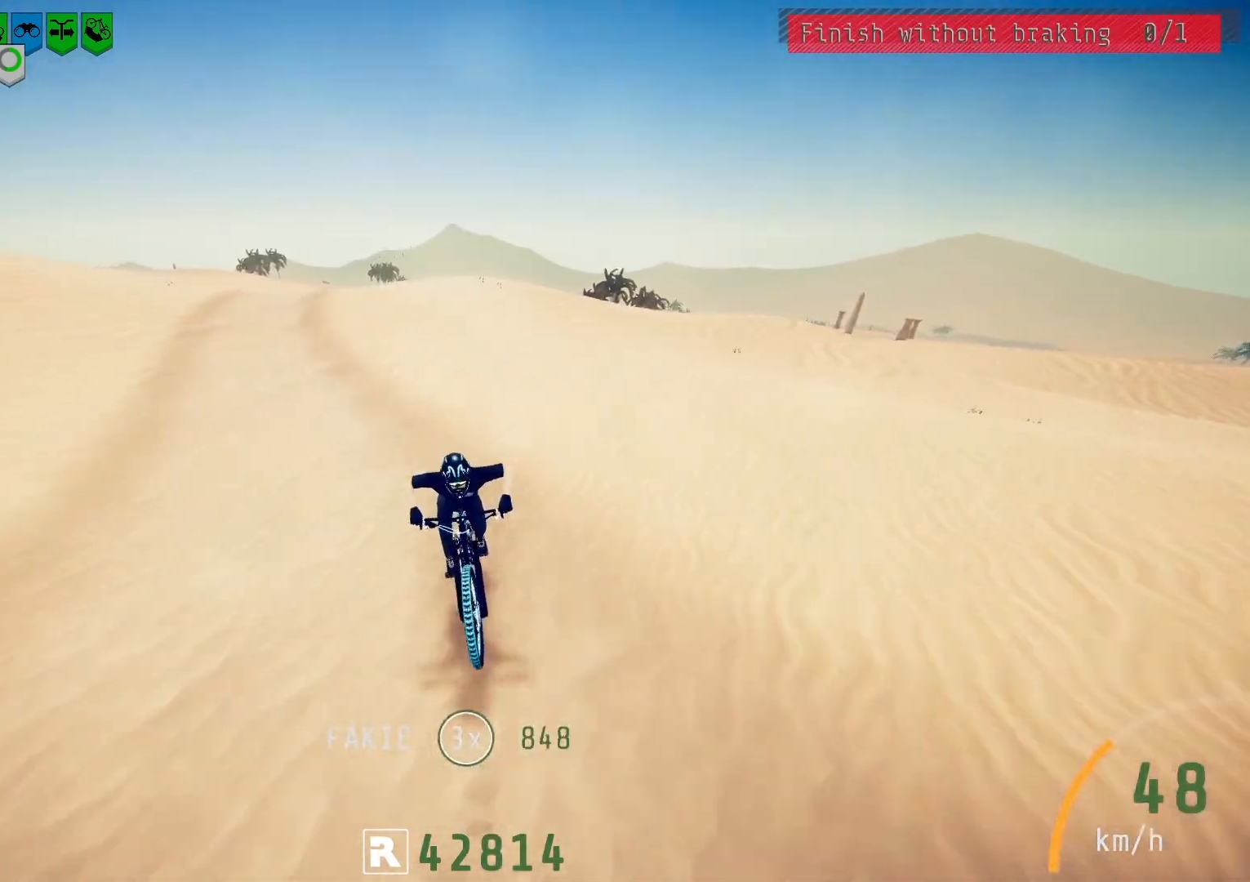
{"buttons": [], "left_stick": "center", "right_stick": "center", "events": [[117, "left_stick", "right"], [150, "right_stick", "center"], [250, "left_stick", "center"]]}
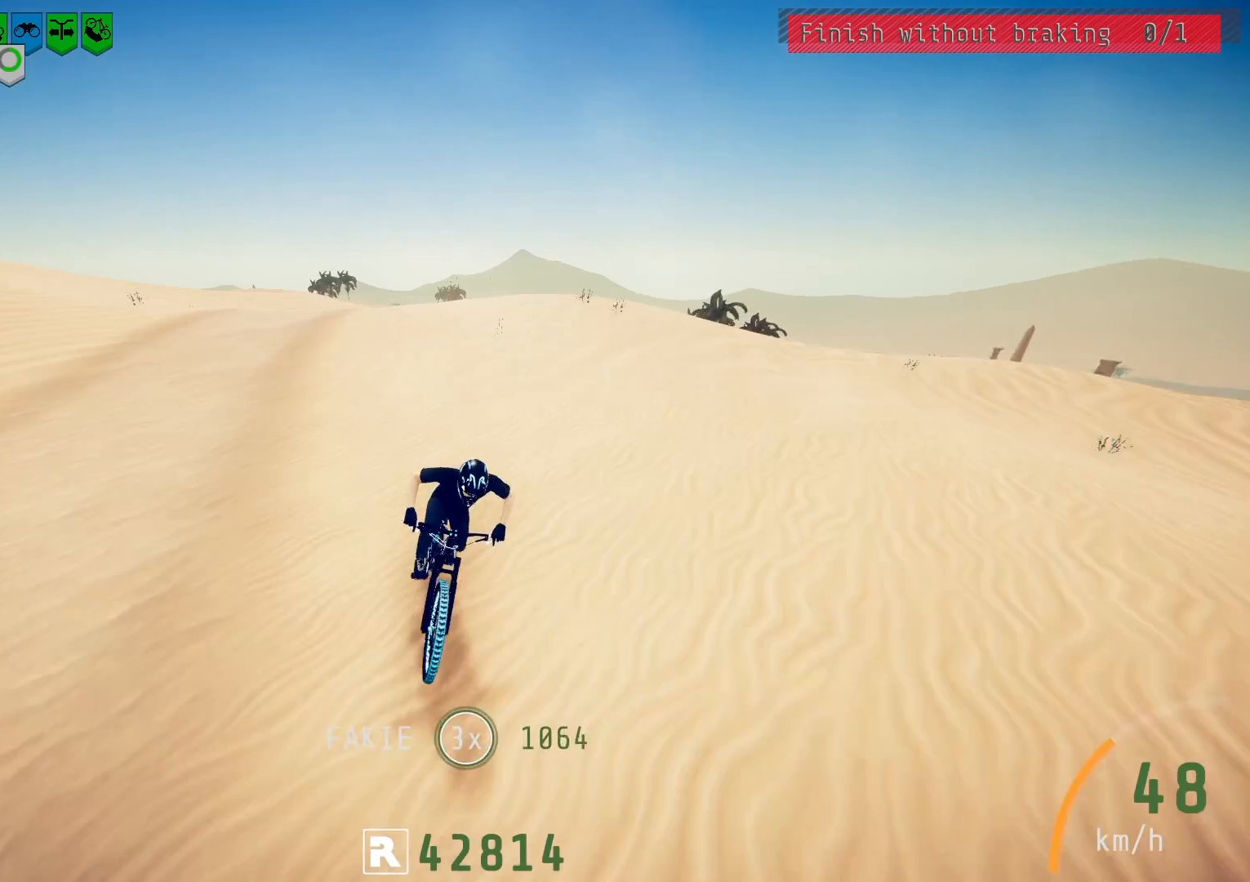
{"buttons": [], "left_stick": "center", "right_stick": "down", "events": [[150, "left_stick", "right"], [233, "left_stick", "center"], [417, "right_stick", "down"]]}
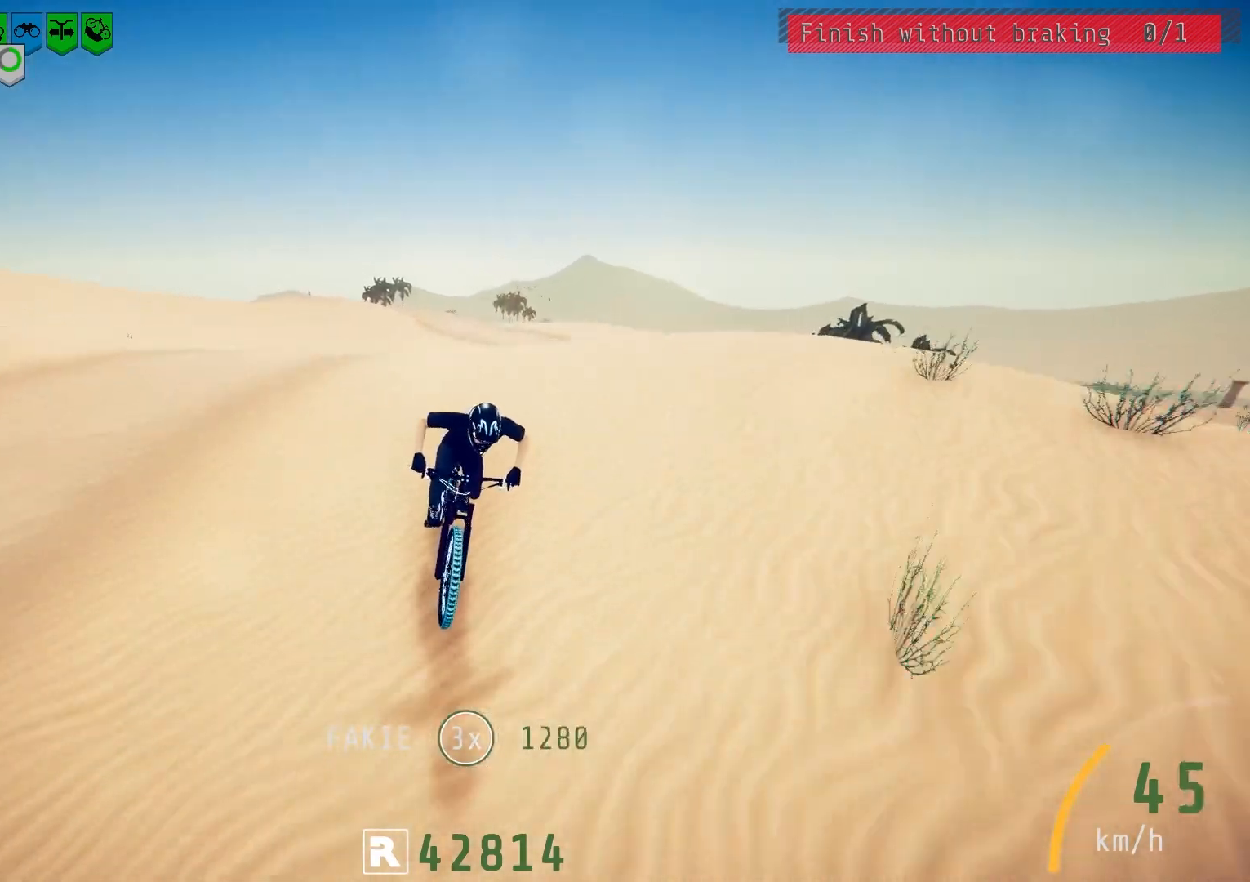
{"buttons": [], "left_stick": "center", "right_stick": "center", "events": [[483, "right_stick", "center"]]}
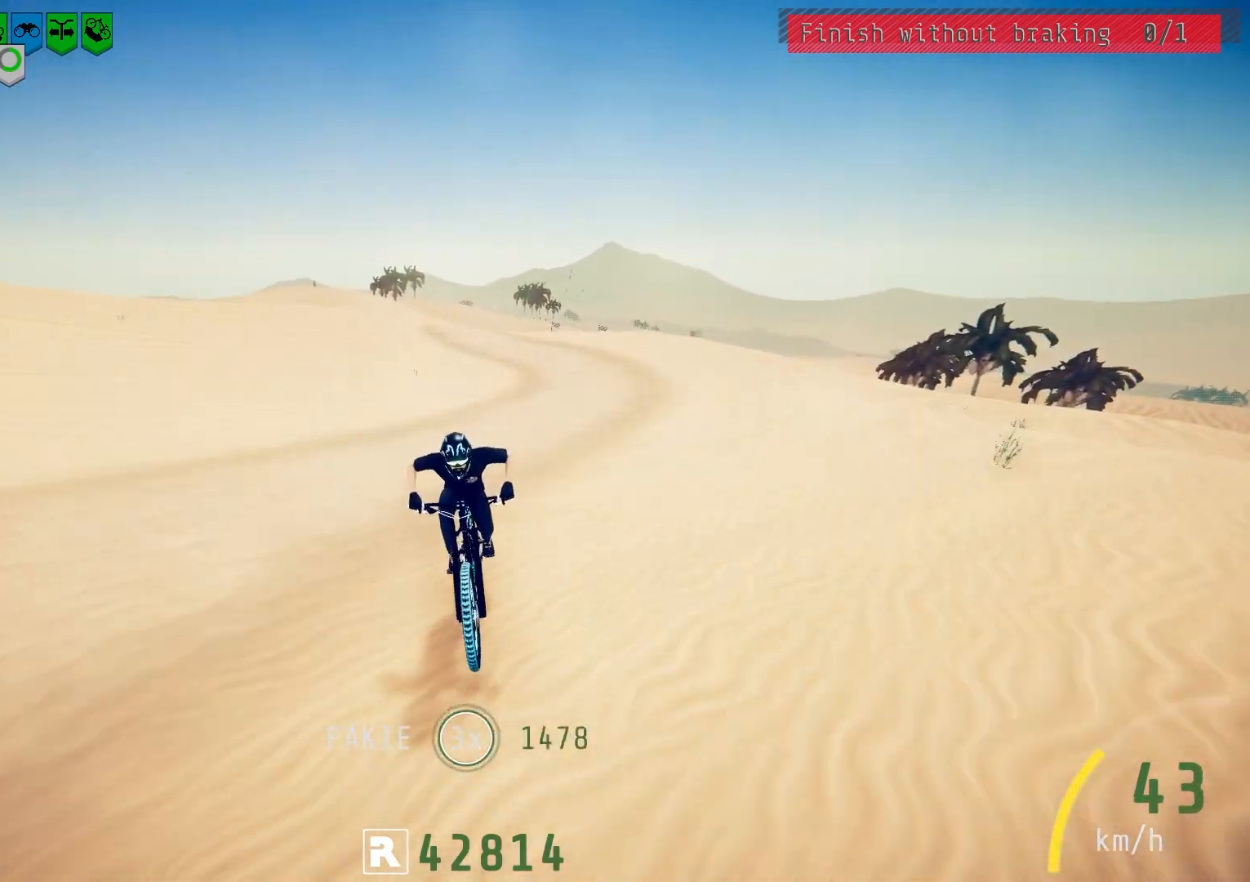
{"buttons": [], "left_stick": "down-left", "right_stick": "down", "events": [[150, "right_stick", "down"], [367, "left_stick", "down-left"]]}
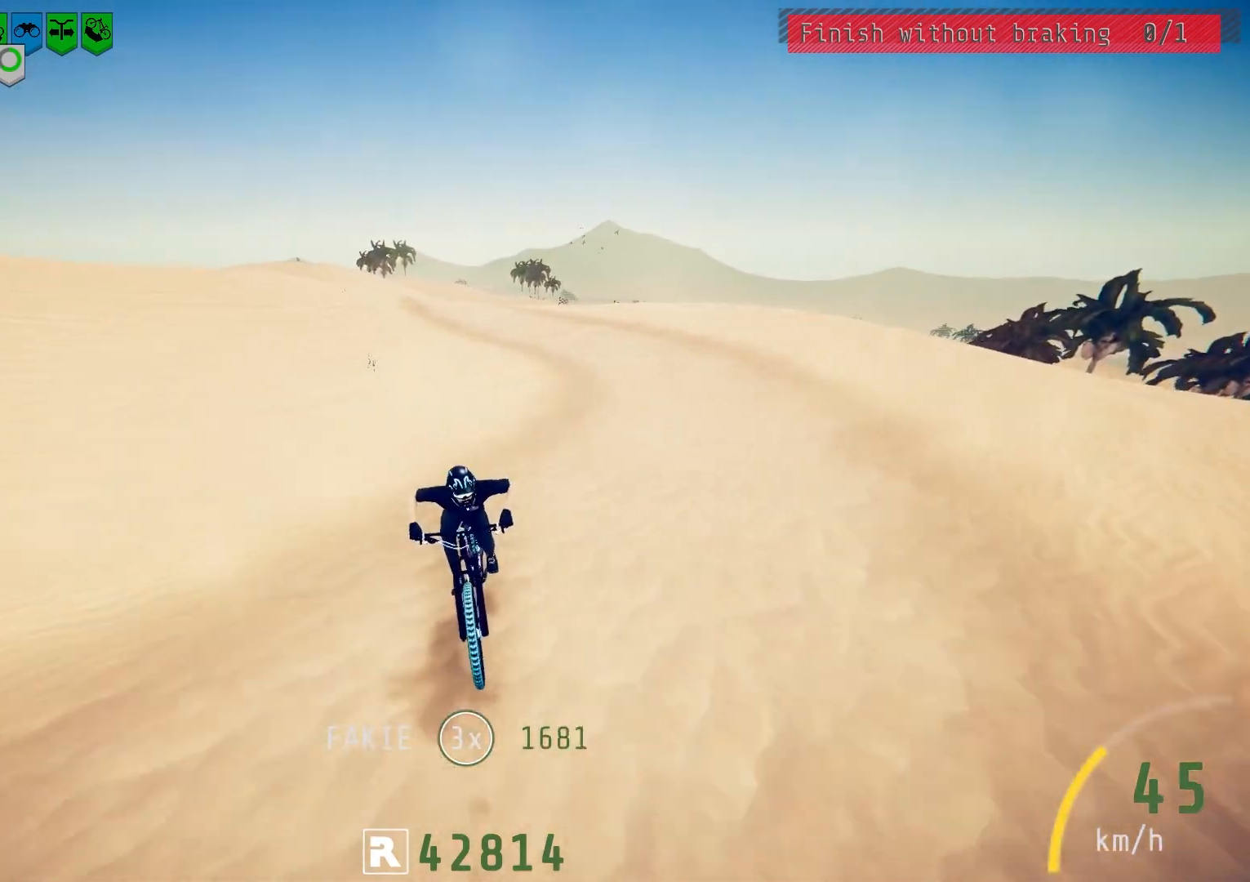
{"buttons": [], "left_stick": "center", "right_stick": "down", "events": [[17, "left_stick", "center"], [17, "right_stick", "center"], [183, "right_stick", "down"]]}
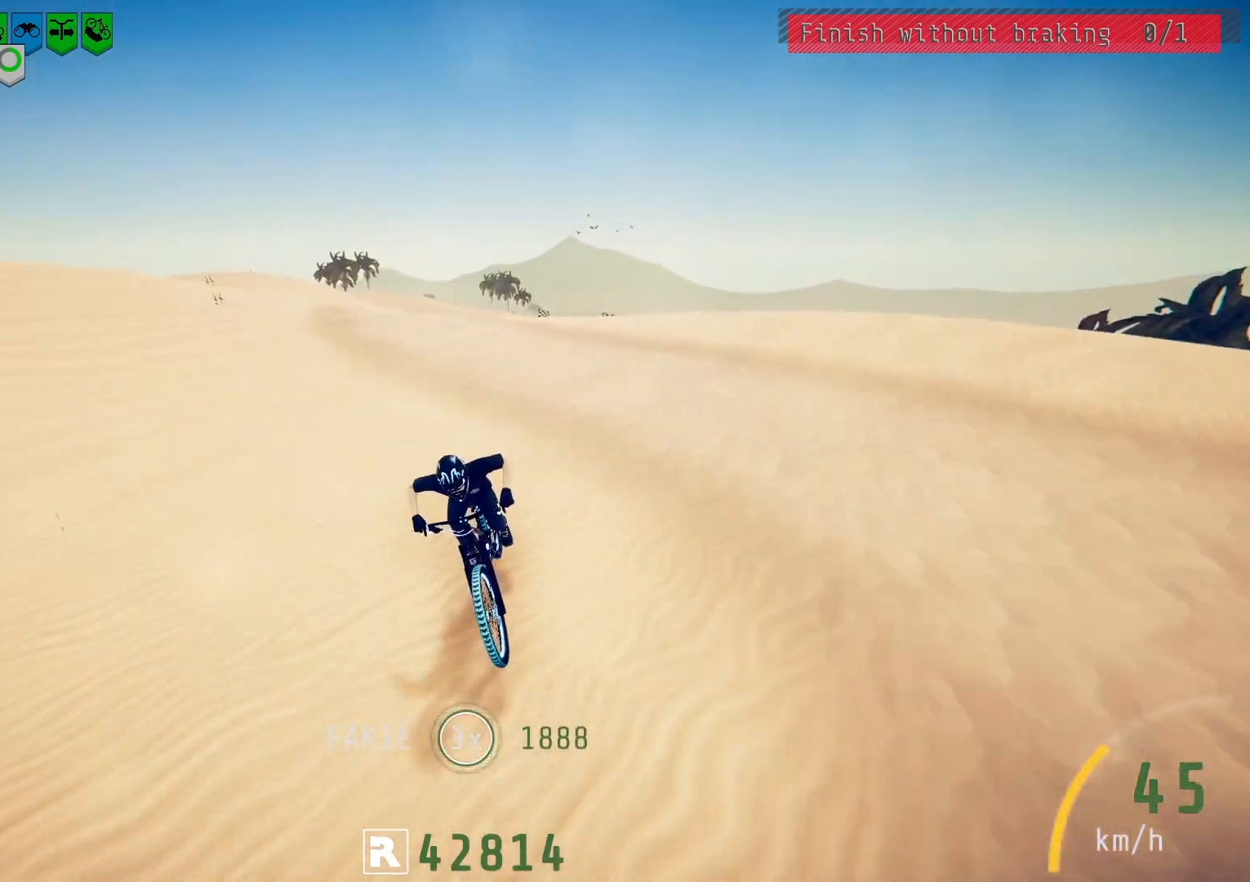
{"buttons": [], "left_stick": "center", "right_stick": "center", "events": [[100, "right_stick", "center"]]}
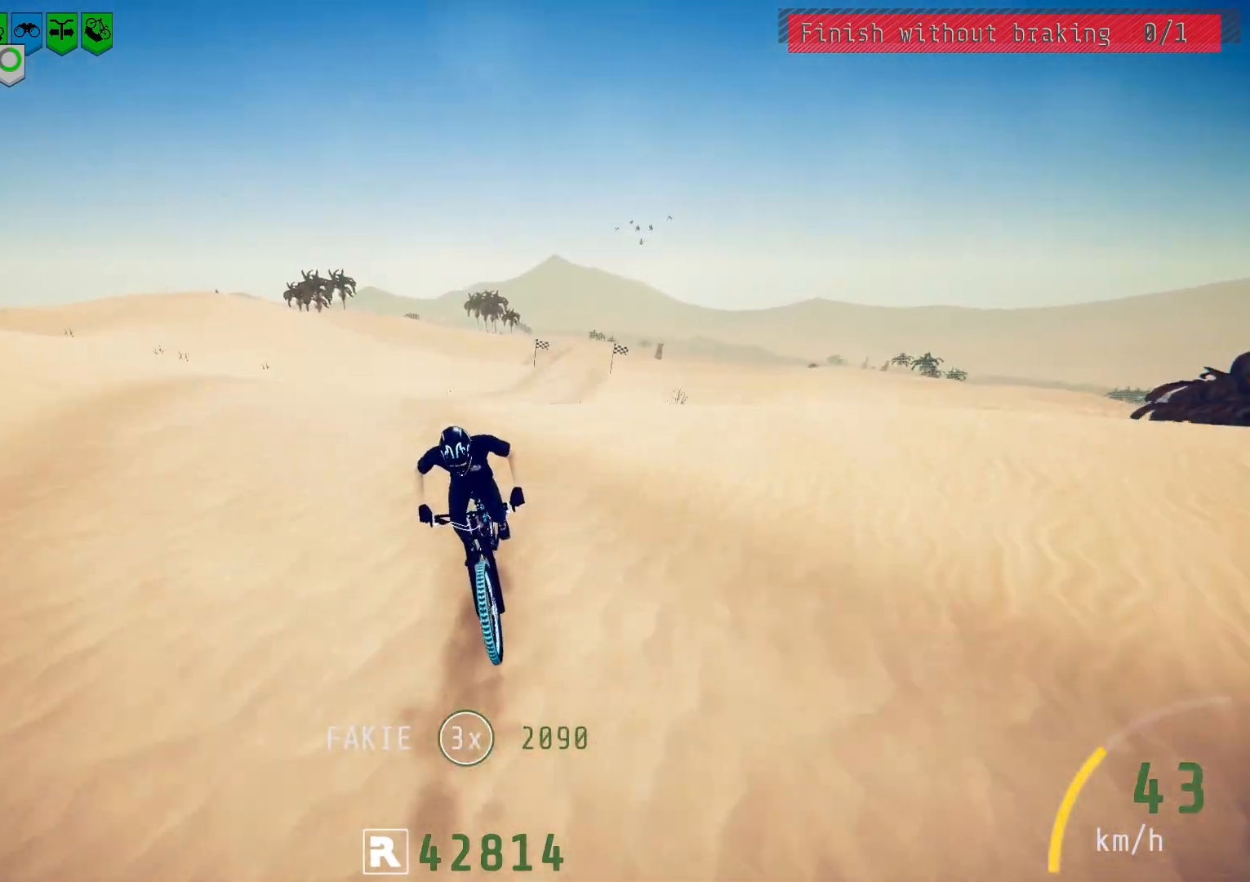
{"buttons": [], "left_stick": "center", "right_stick": "center", "events": [[50, "right_stick", "down"], [417, "right_stick", "center"]]}
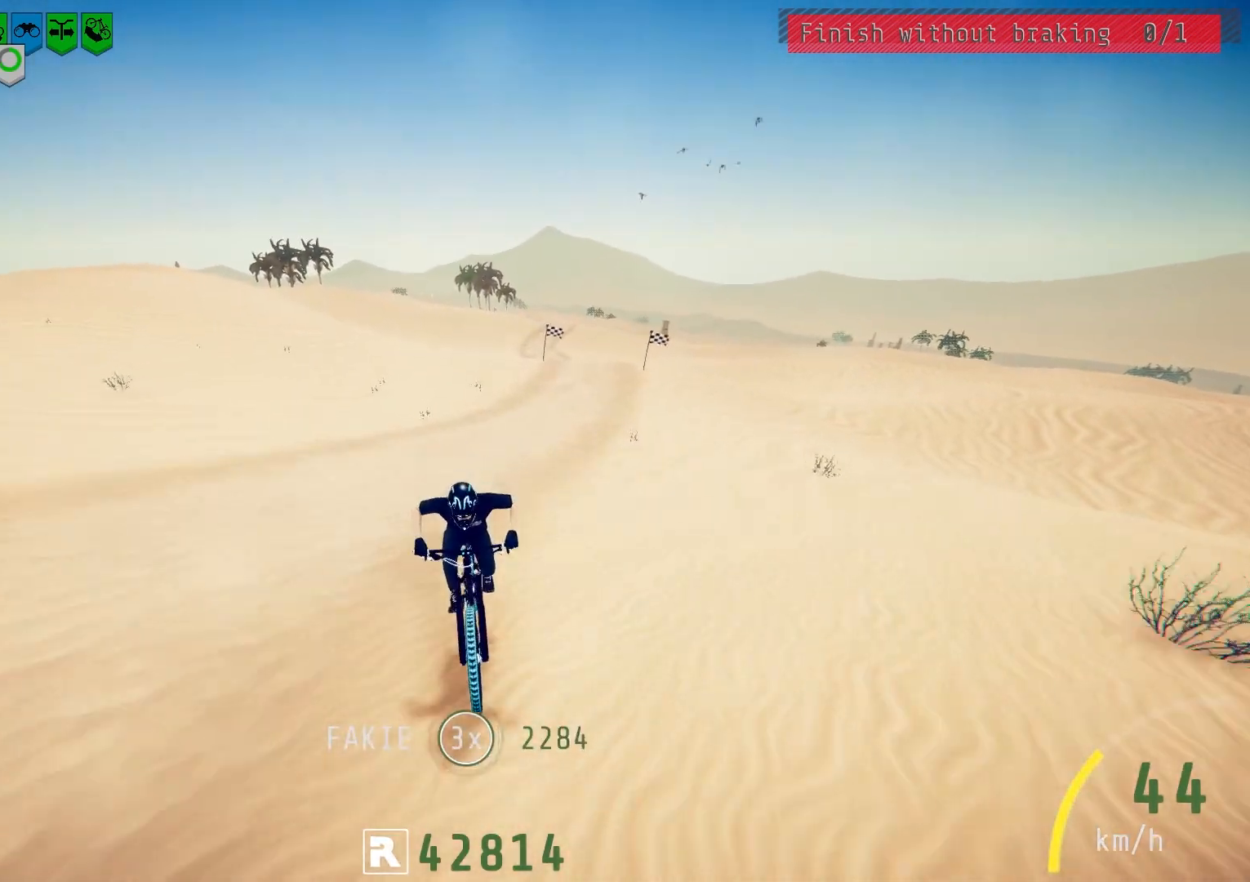
{"buttons": [], "left_stick": "center", "right_stick": "center", "events": []}
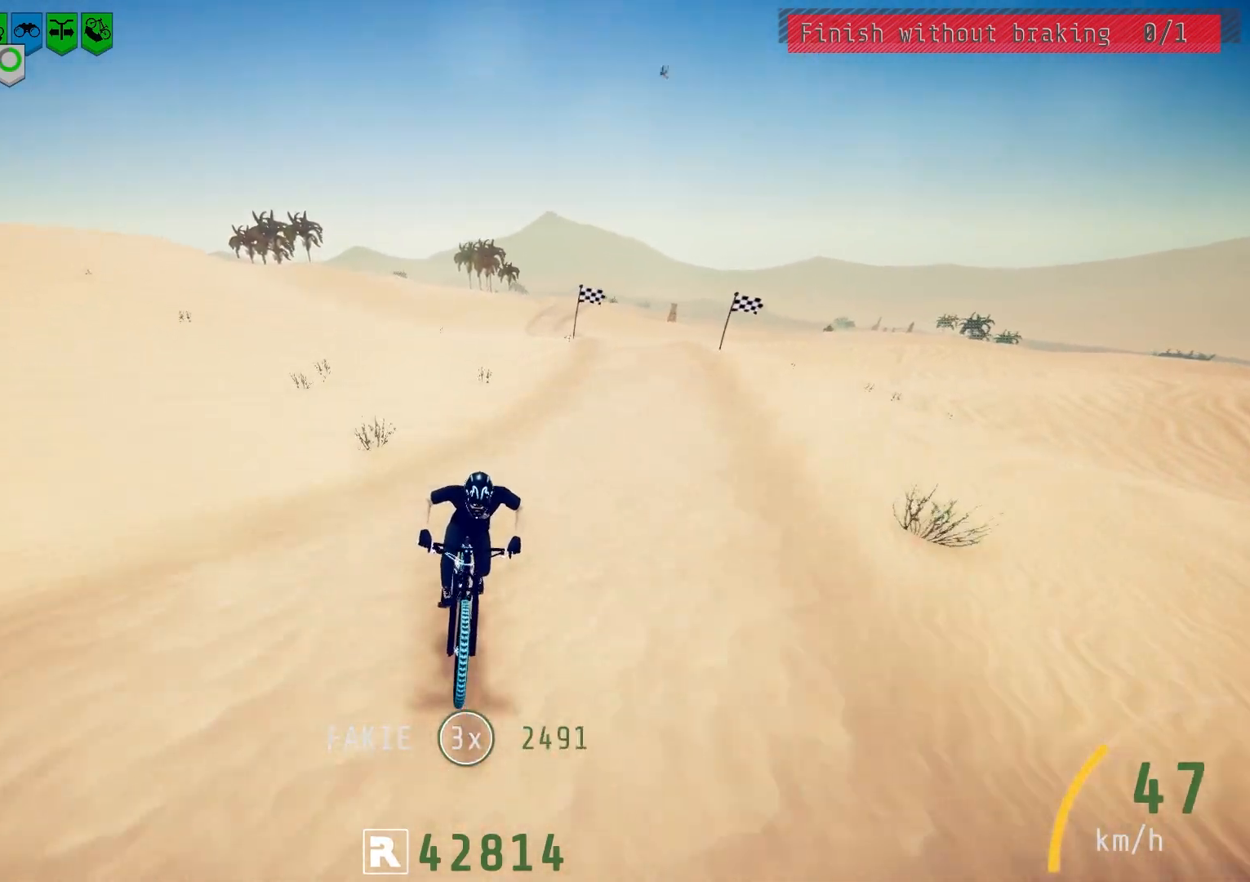
{"buttons": [], "left_stick": "center", "right_stick": "center", "events": []}
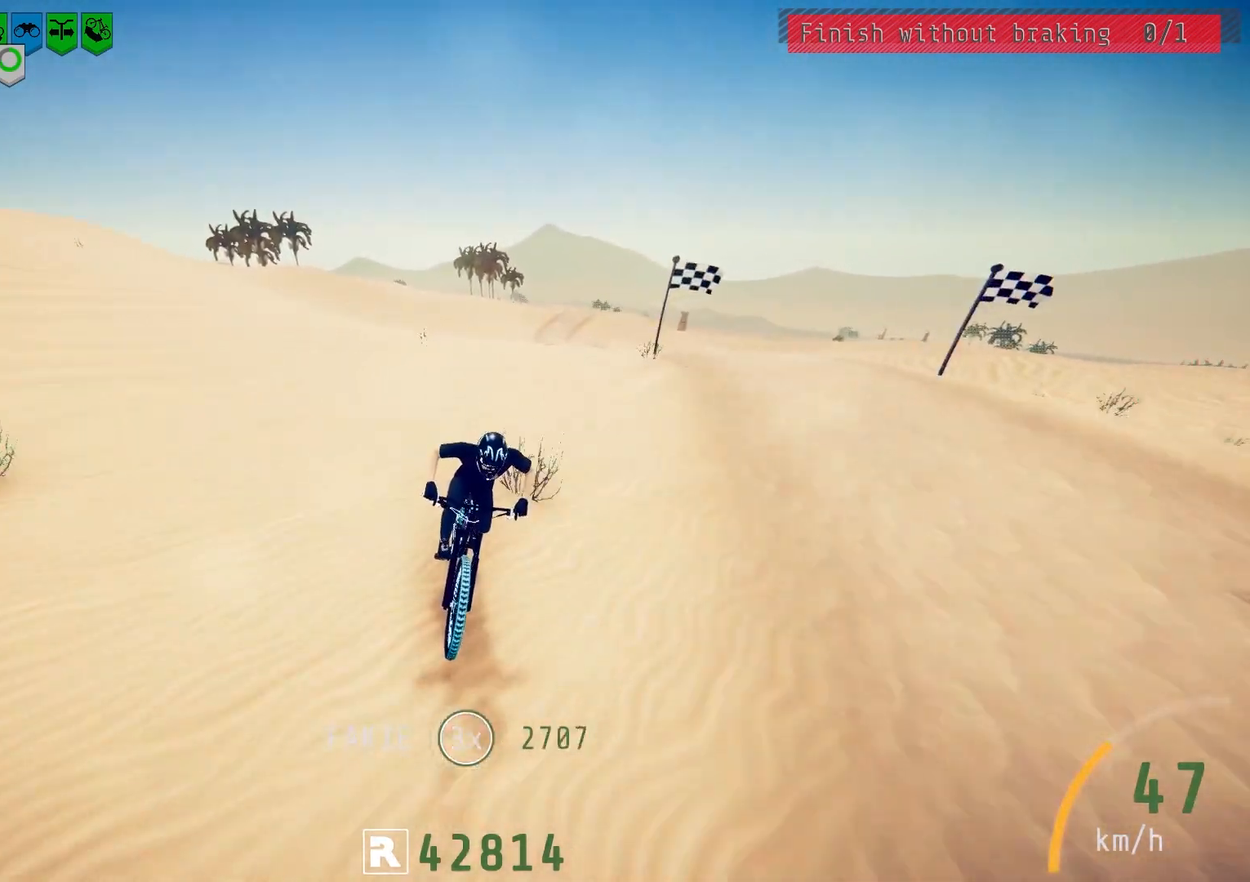
{"buttons": [], "left_stick": "center", "right_stick": "down", "events": [[200, "right_stick", "down"]]}
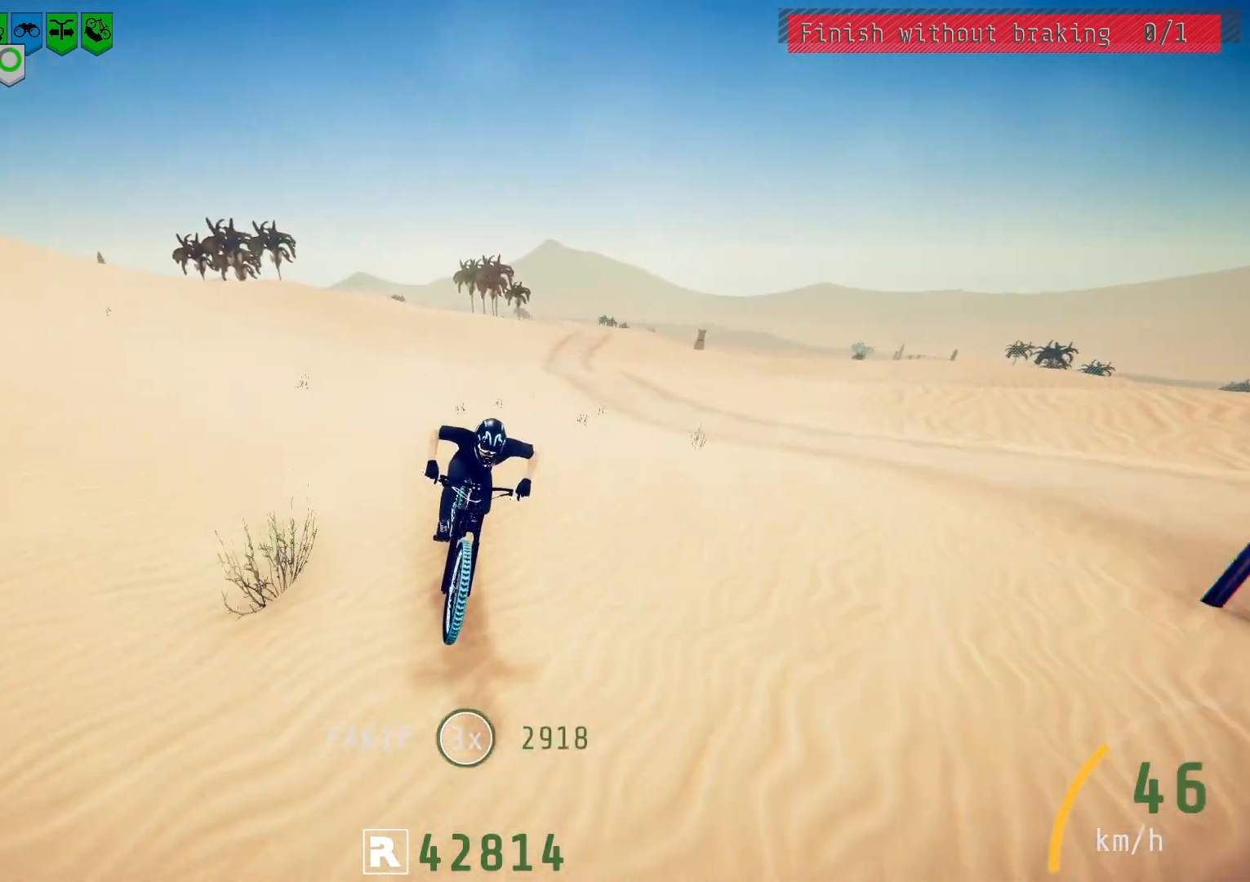
{"buttons": [], "left_stick": "center", "right_stick": "center", "events": [[167, "right_stick", "center"]]}
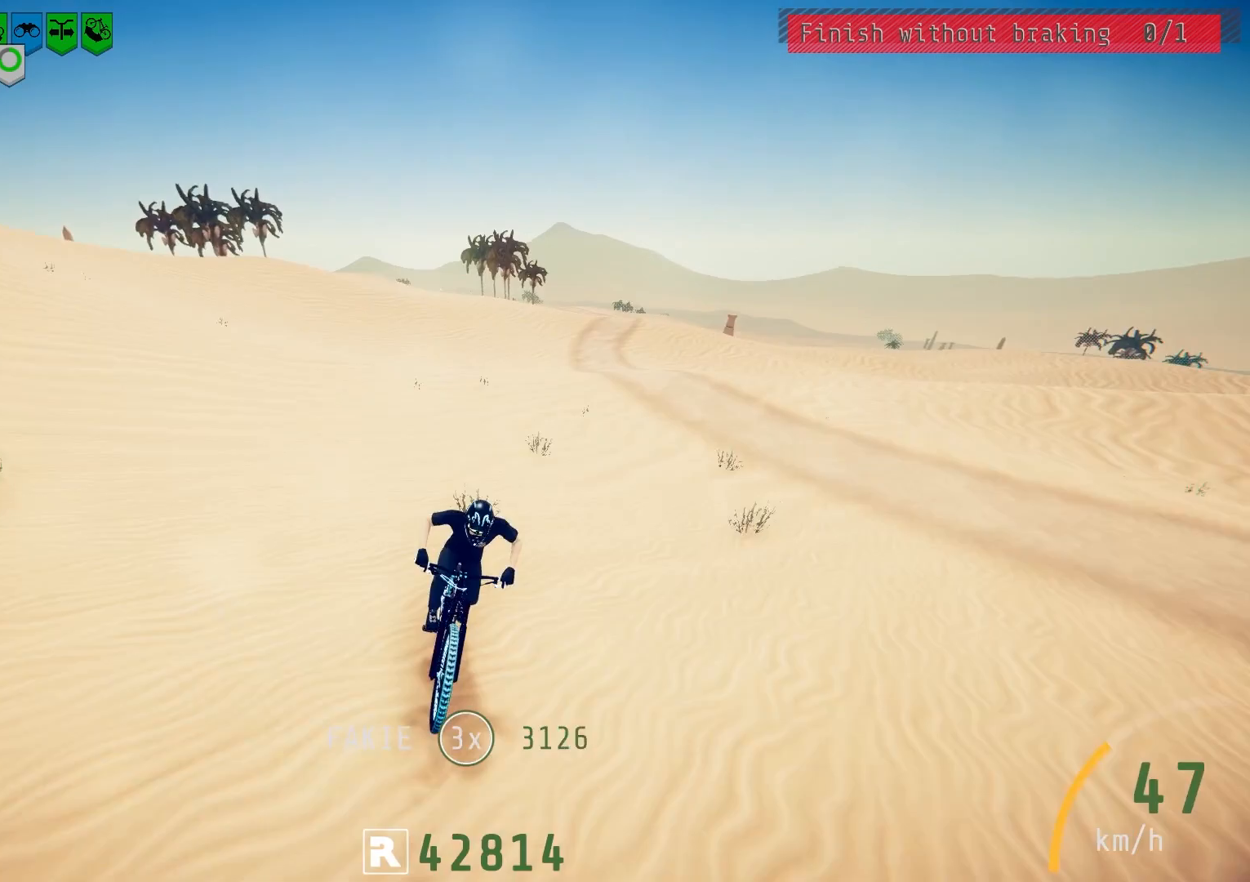
{"buttons": [], "left_stick": "center", "right_stick": "center", "events": [[367, "left_stick", "right"], [483, "left_stick", "center"]]}
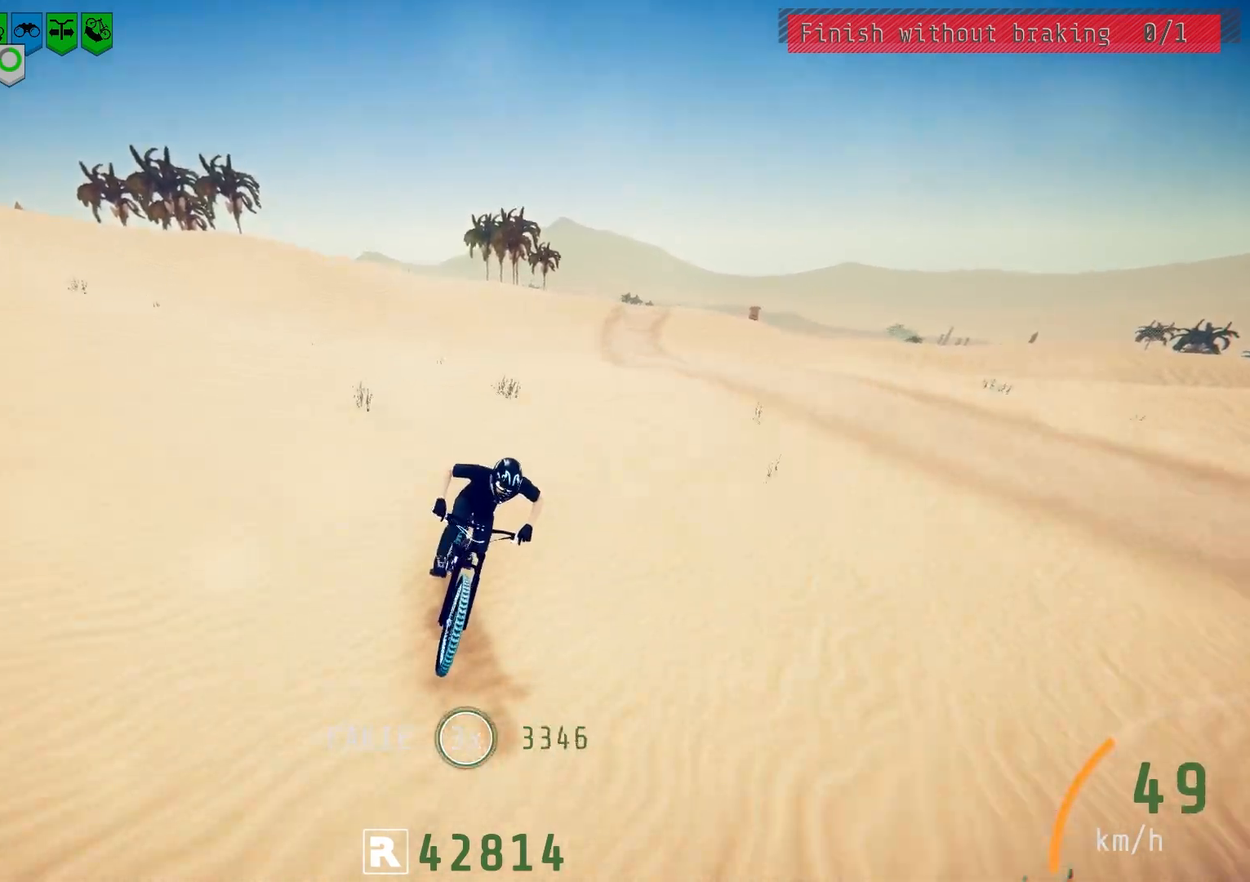
{"buttons": [], "left_stick": "center", "right_stick": "down", "events": [[117, "right_stick", "down"]]}
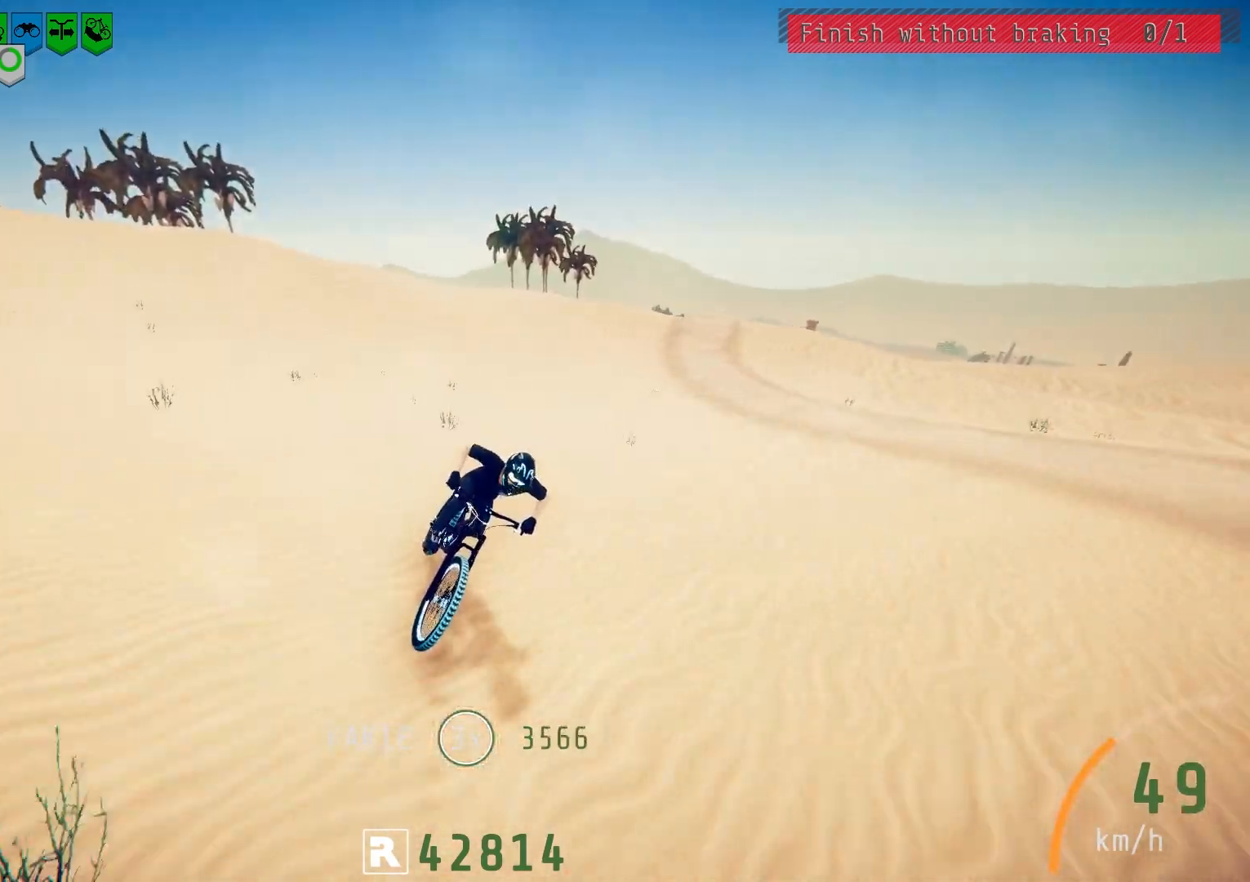
{"buttons": [], "left_stick": "center", "right_stick": "center", "events": [[250, "right_stick", "center"]]}
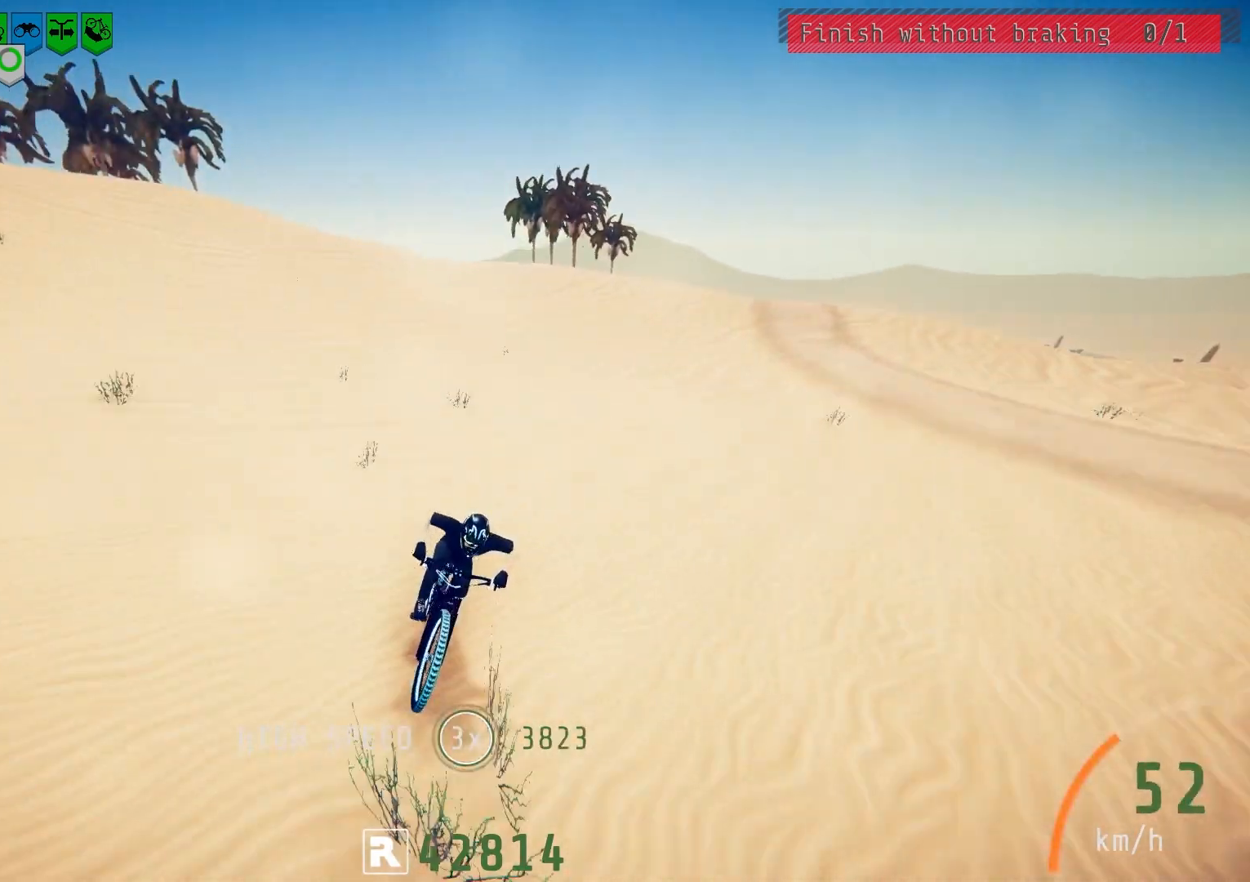
{"buttons": [], "left_stick": "center", "right_stick": "center", "events": []}
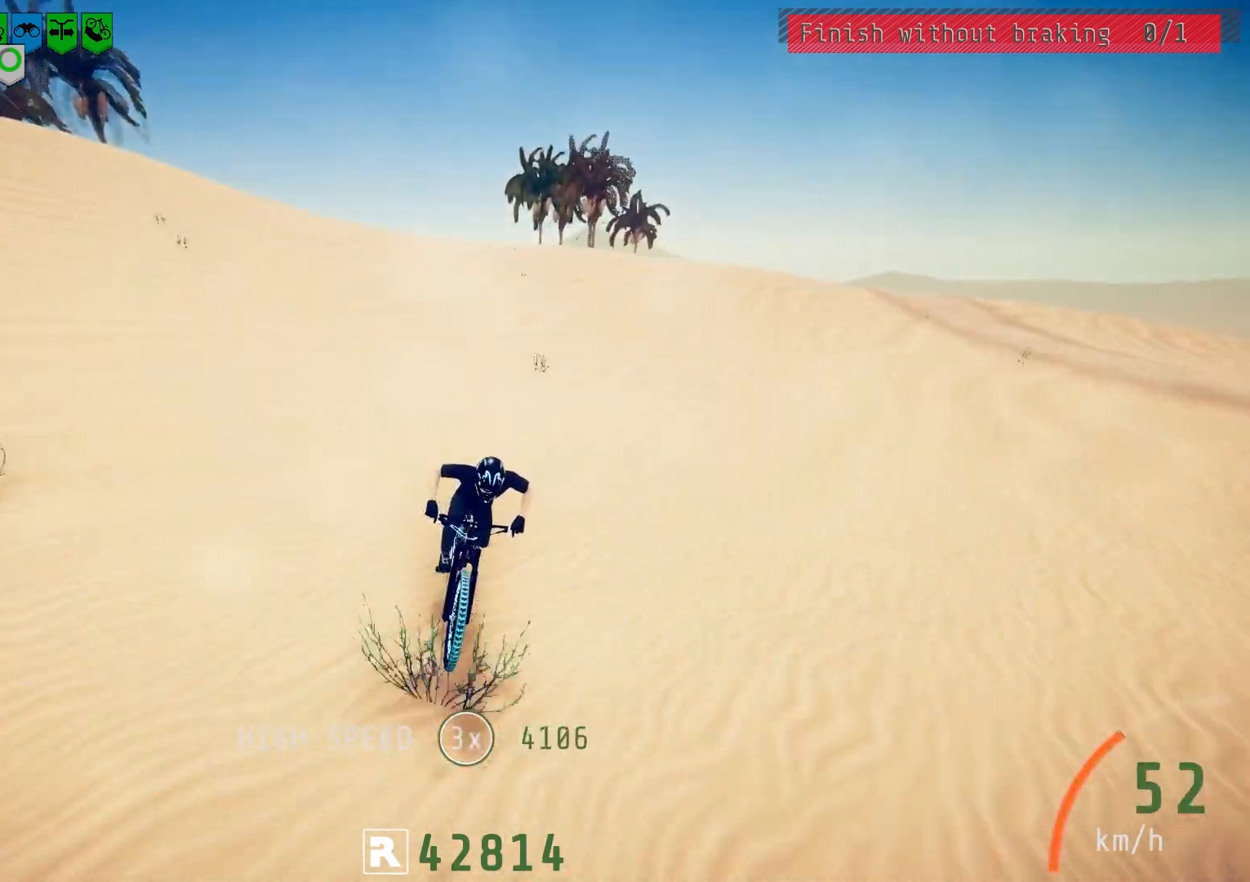
{"buttons": [], "left_stick": "center", "right_stick": "center", "events": []}
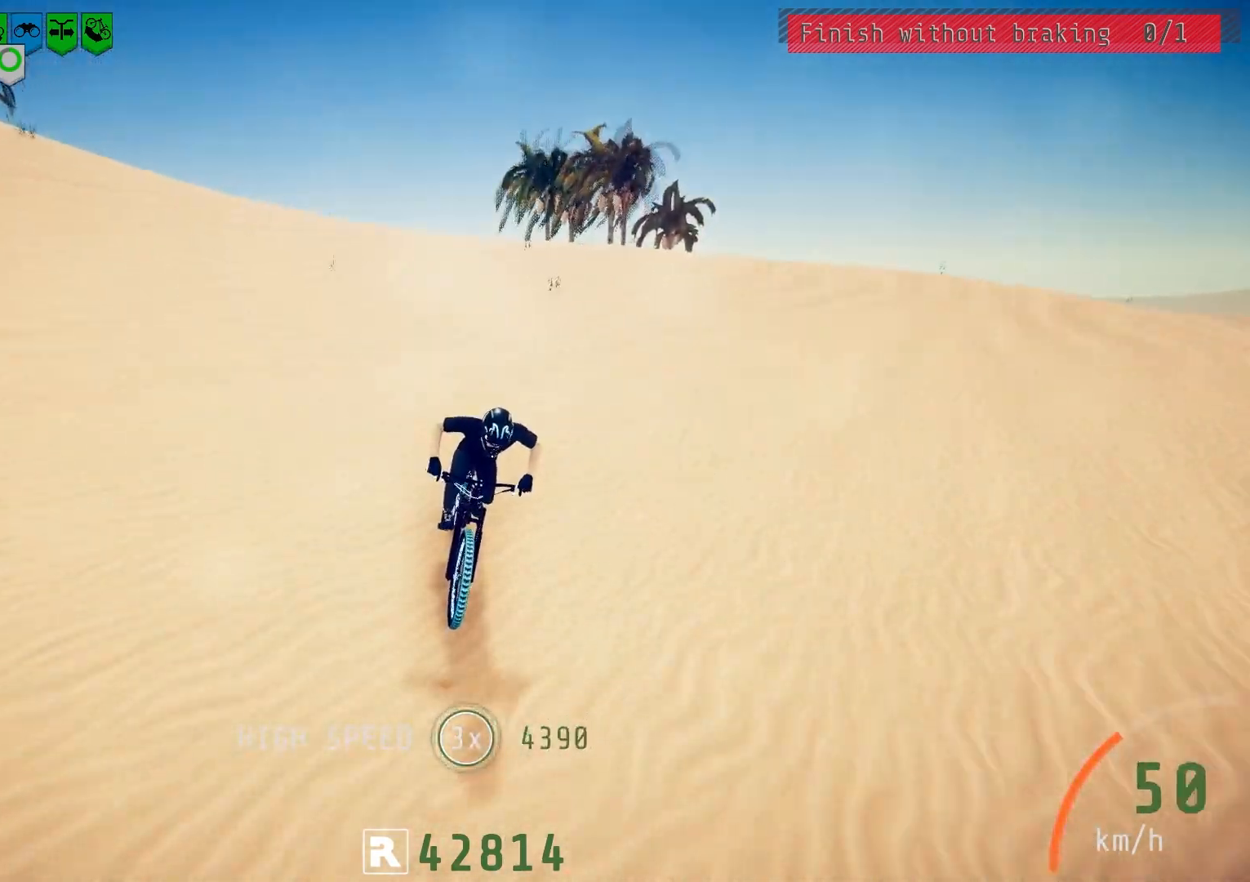
{"buttons": [], "left_stick": "center", "right_stick": "center", "events": []}
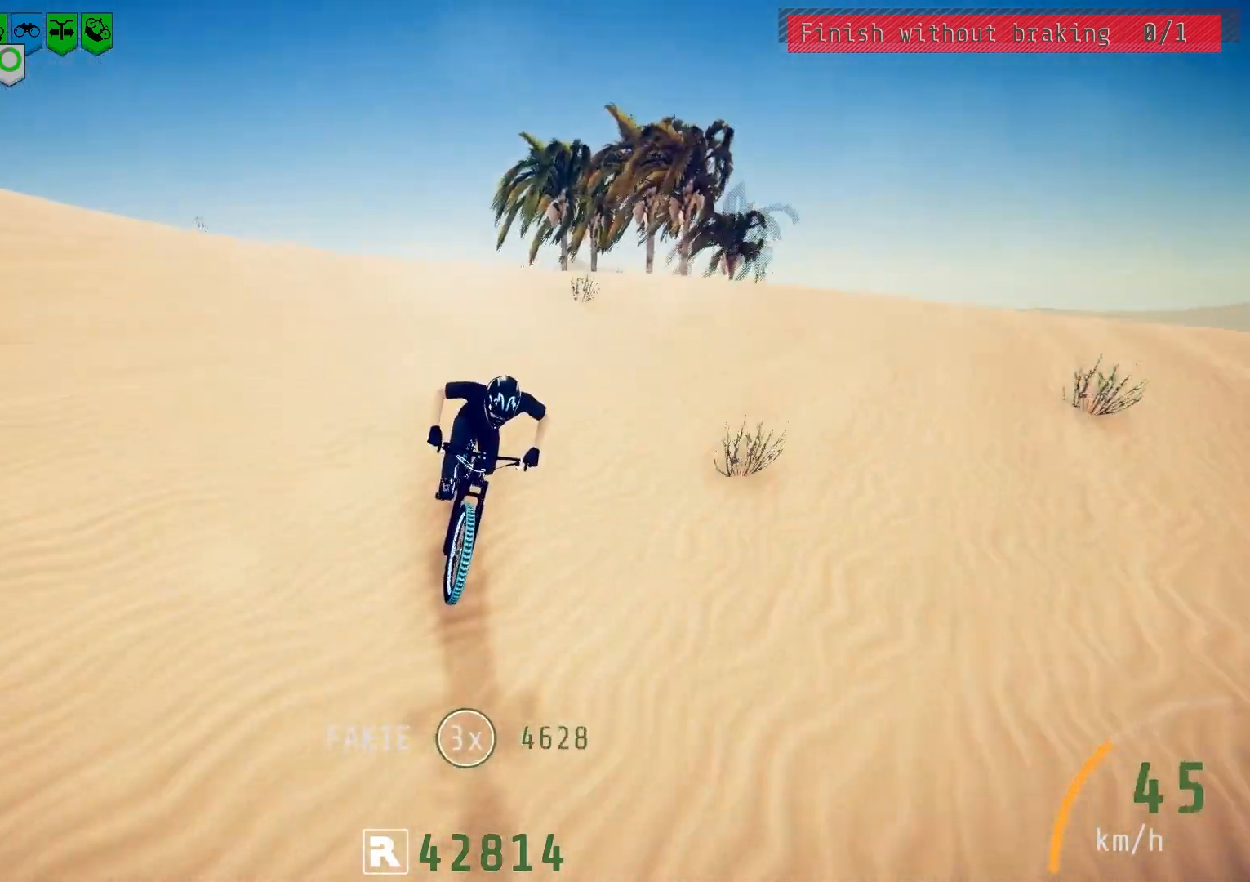
{"buttons": [], "left_stick": "center", "right_stick": "down", "events": [[217, "right_stick", "down"]]}
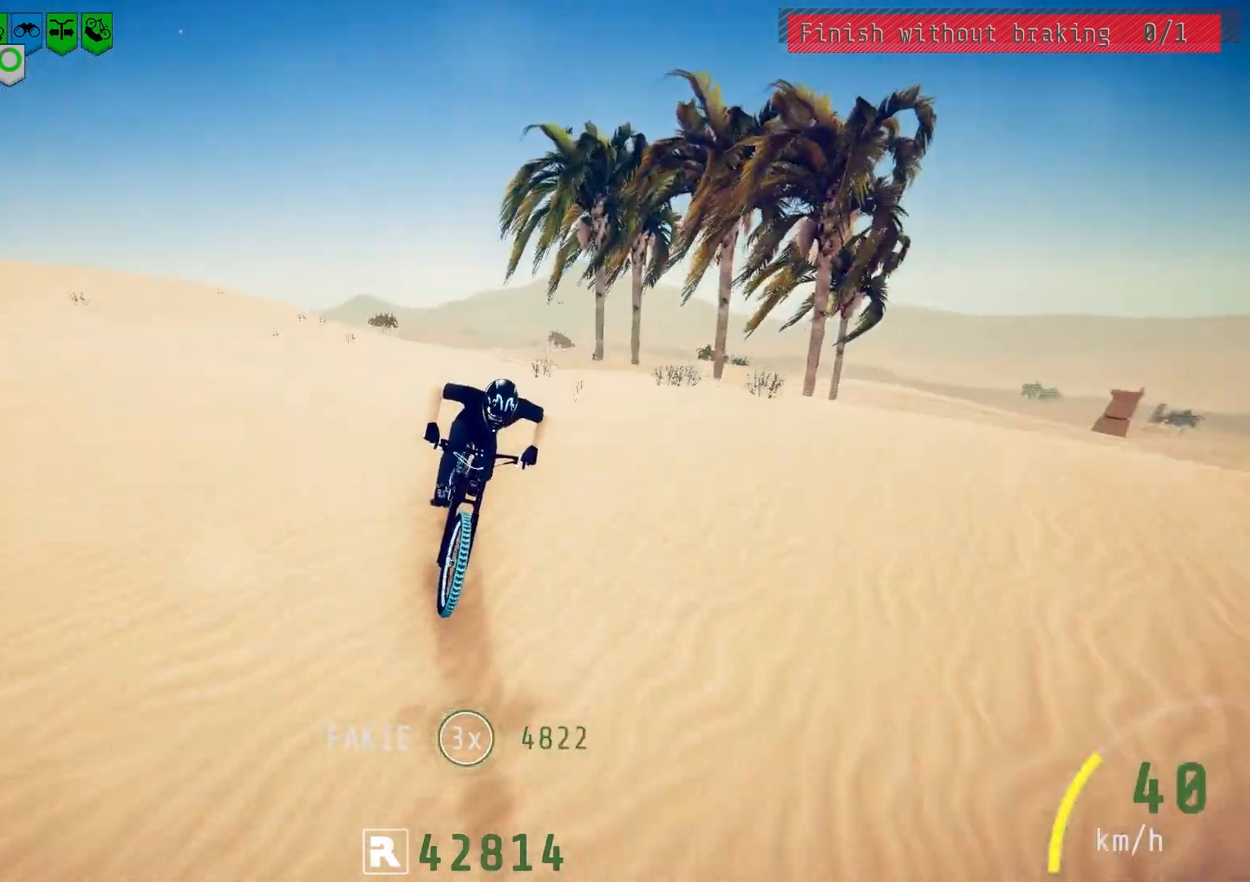
{"buttons": [], "left_stick": "center", "right_stick": "center", "events": [[333, "right_stick", "center"]]}
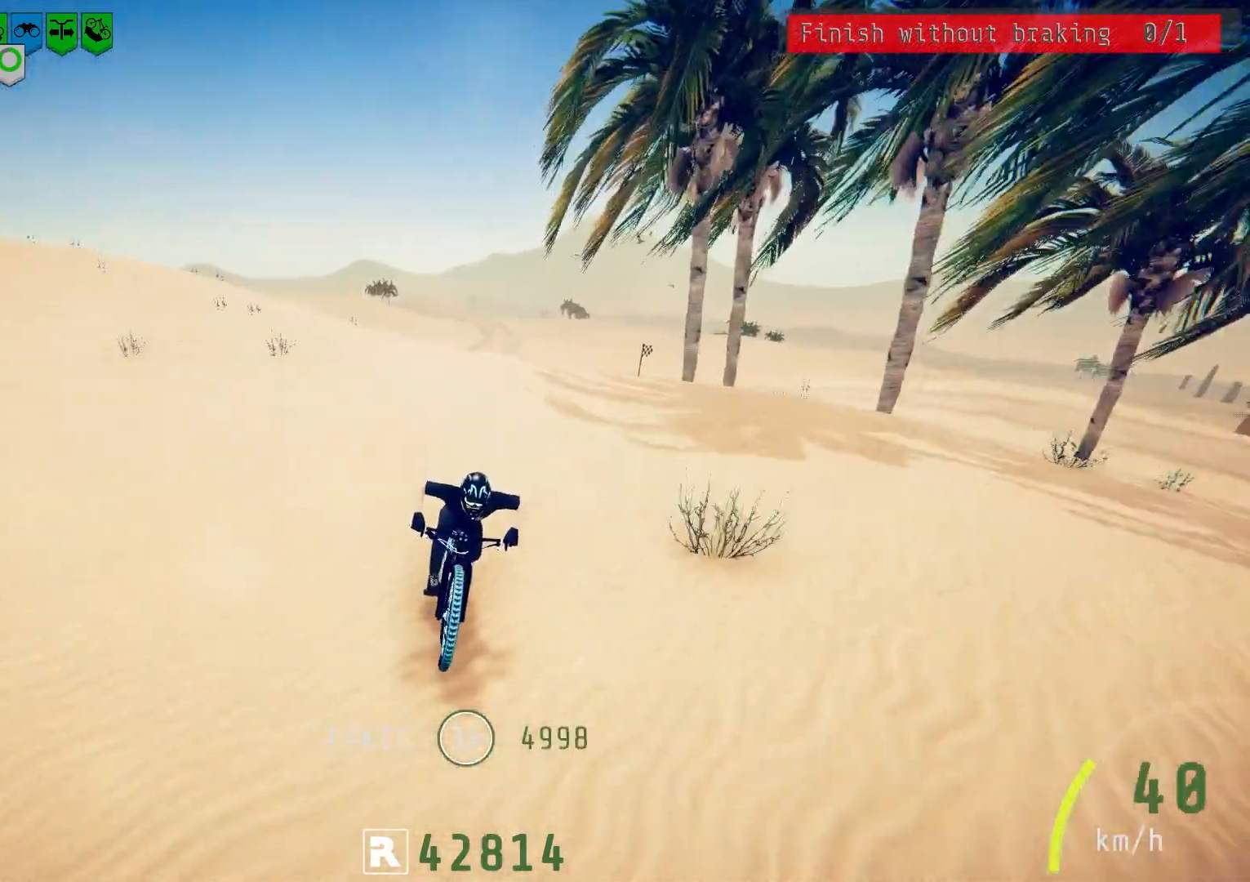
{"buttons": [], "left_stick": "center", "right_stick": "center", "events": [[33, "right_stick", "down"], [433, "right_stick", "center"]]}
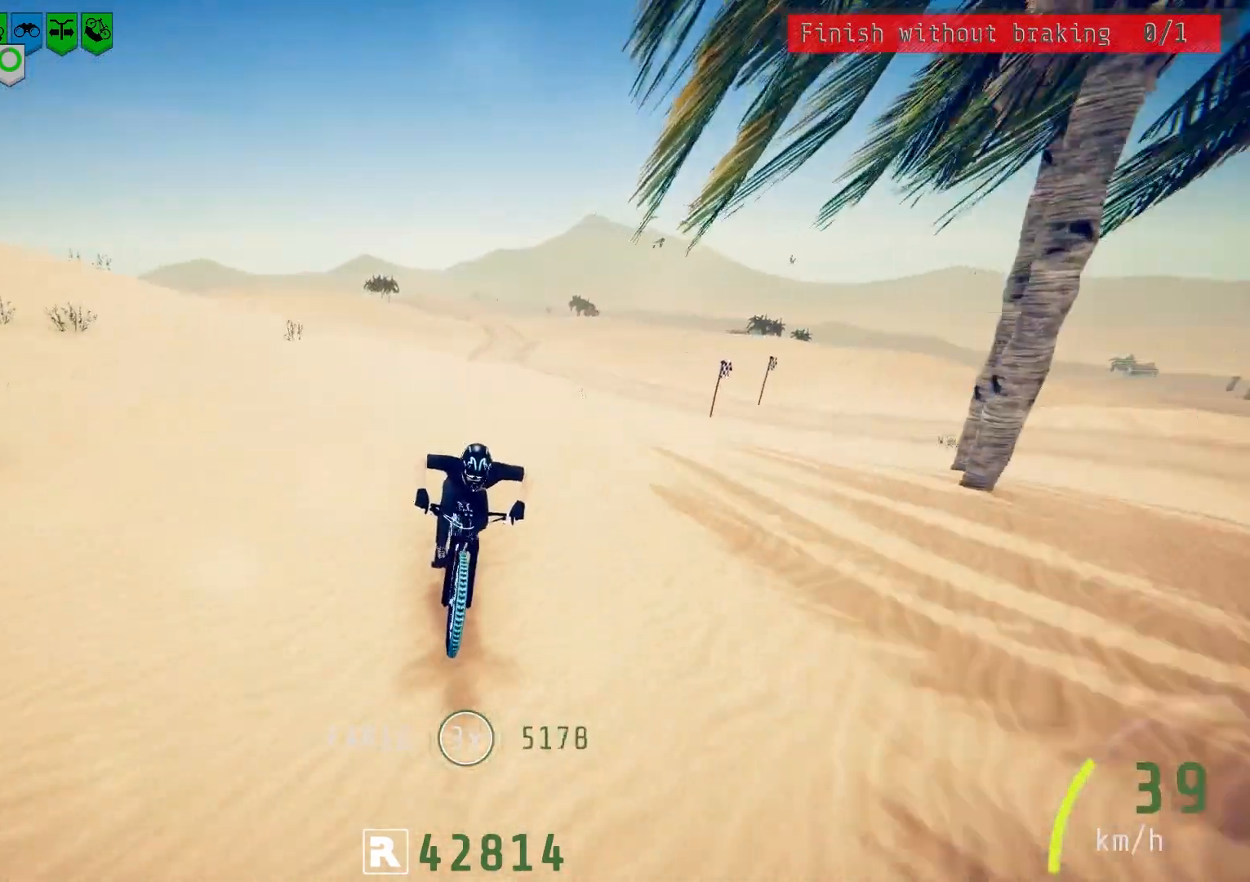
{"buttons": [], "left_stick": "center", "right_stick": "down", "events": [[183, "right_stick", "down"], [300, "left_stick", "left"], [417, "left_stick", "center"]]}
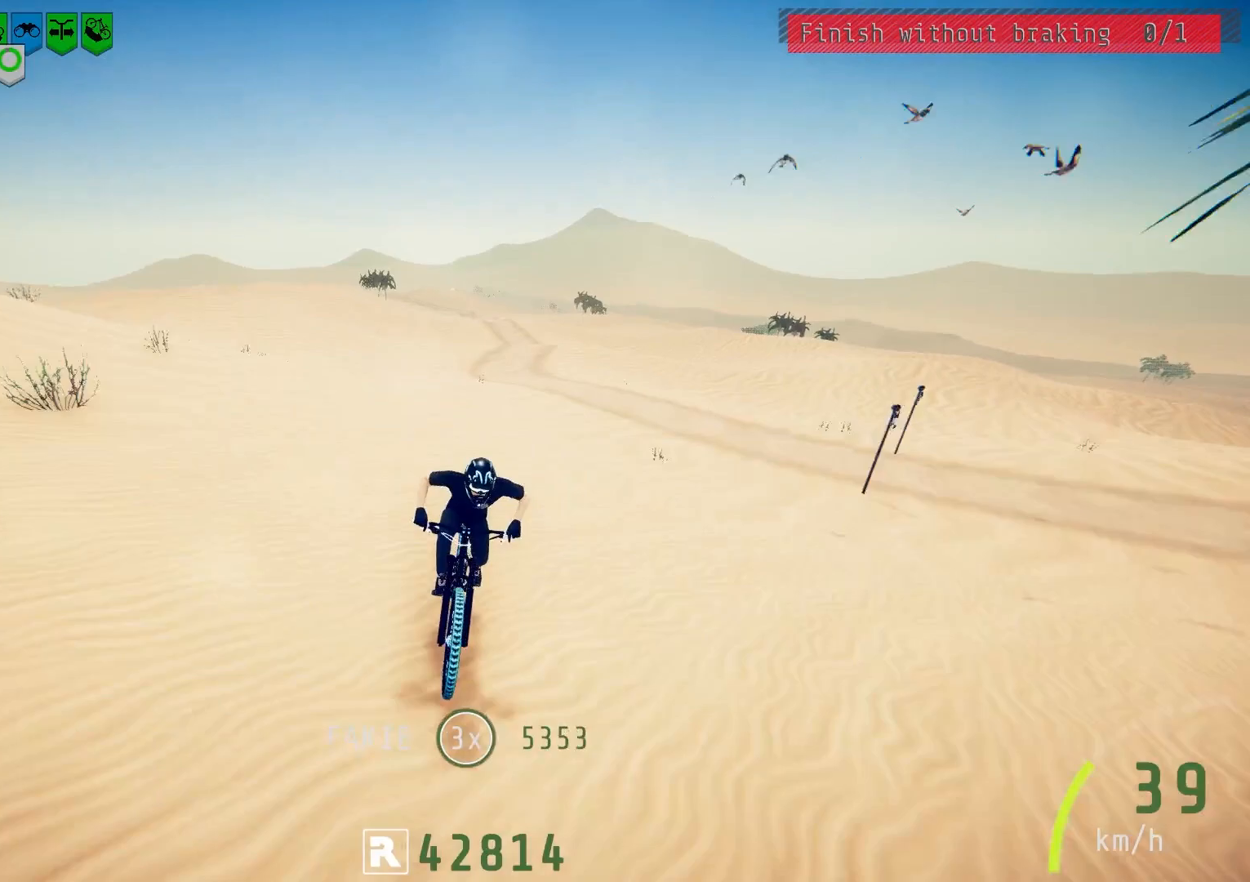
{"buttons": [], "left_stick": "center", "right_stick": "down", "events": [[117, "right_stick", "center"], [300, "right_stick", "down"]]}
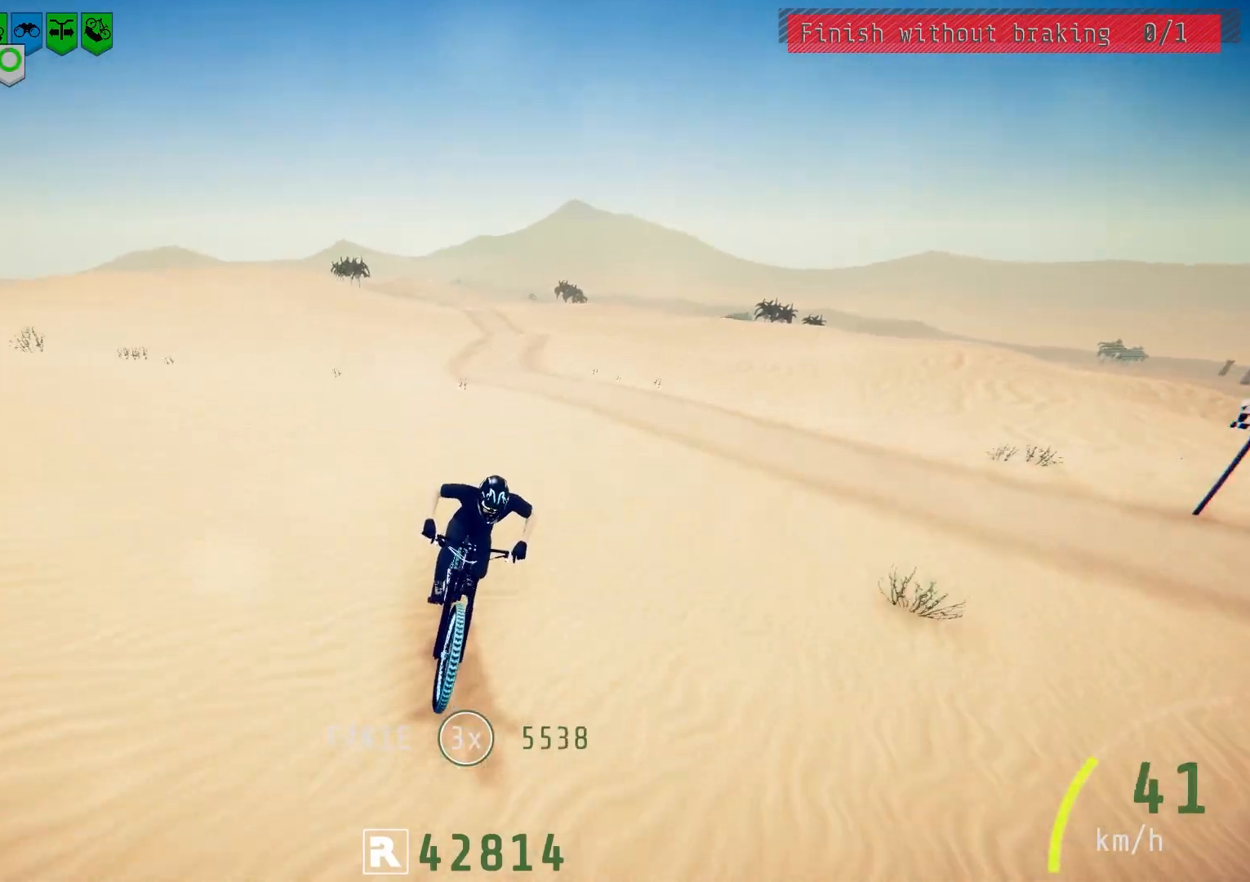
{"buttons": [], "left_stick": "center", "right_stick": "down", "events": [[33, "left_stick", "left"], [150, "left_stick", "center"], [250, "right_stick", "center"], [433, "right_stick", "down"]]}
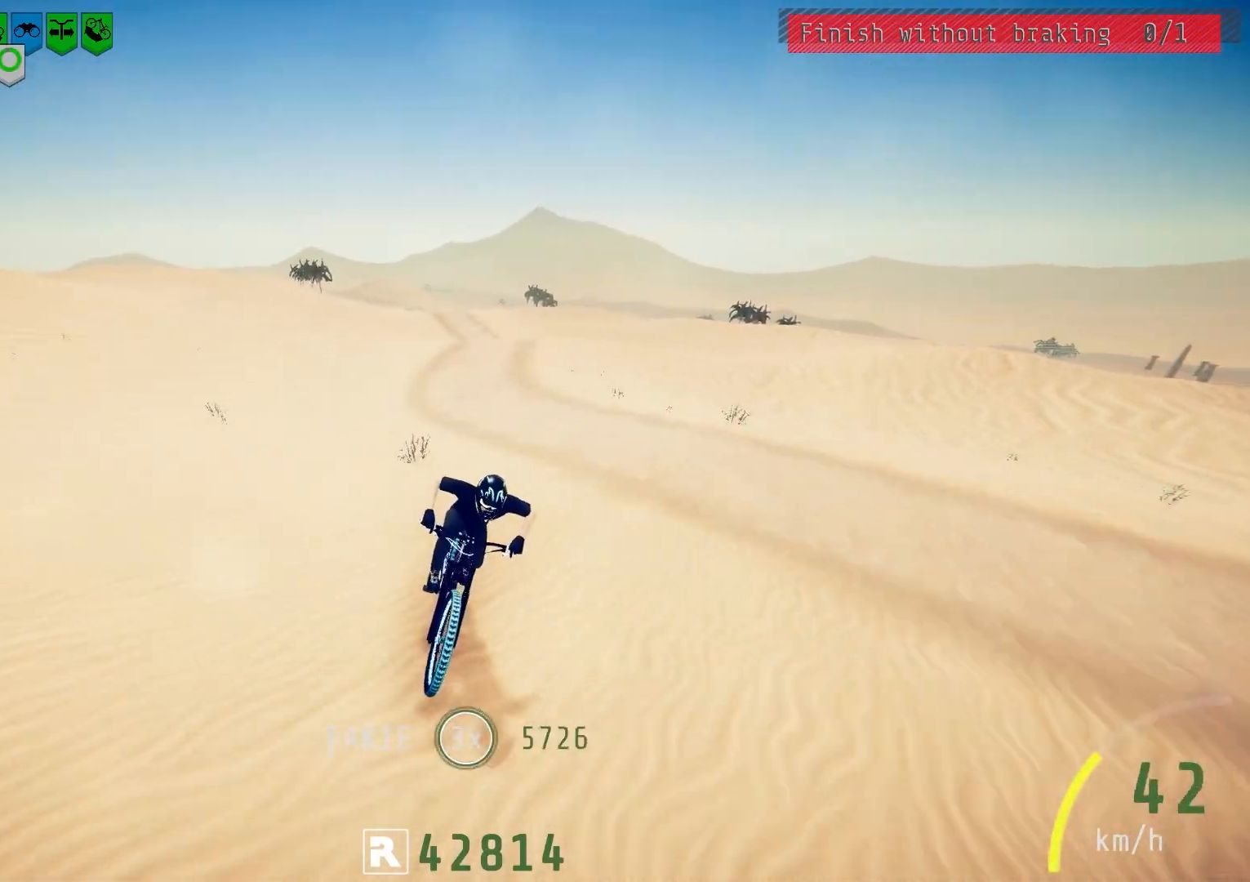
{"buttons": [], "left_stick": "center", "right_stick": "down", "events": [[317, "right_stick", "center"], [500, "right_stick", "down"]]}
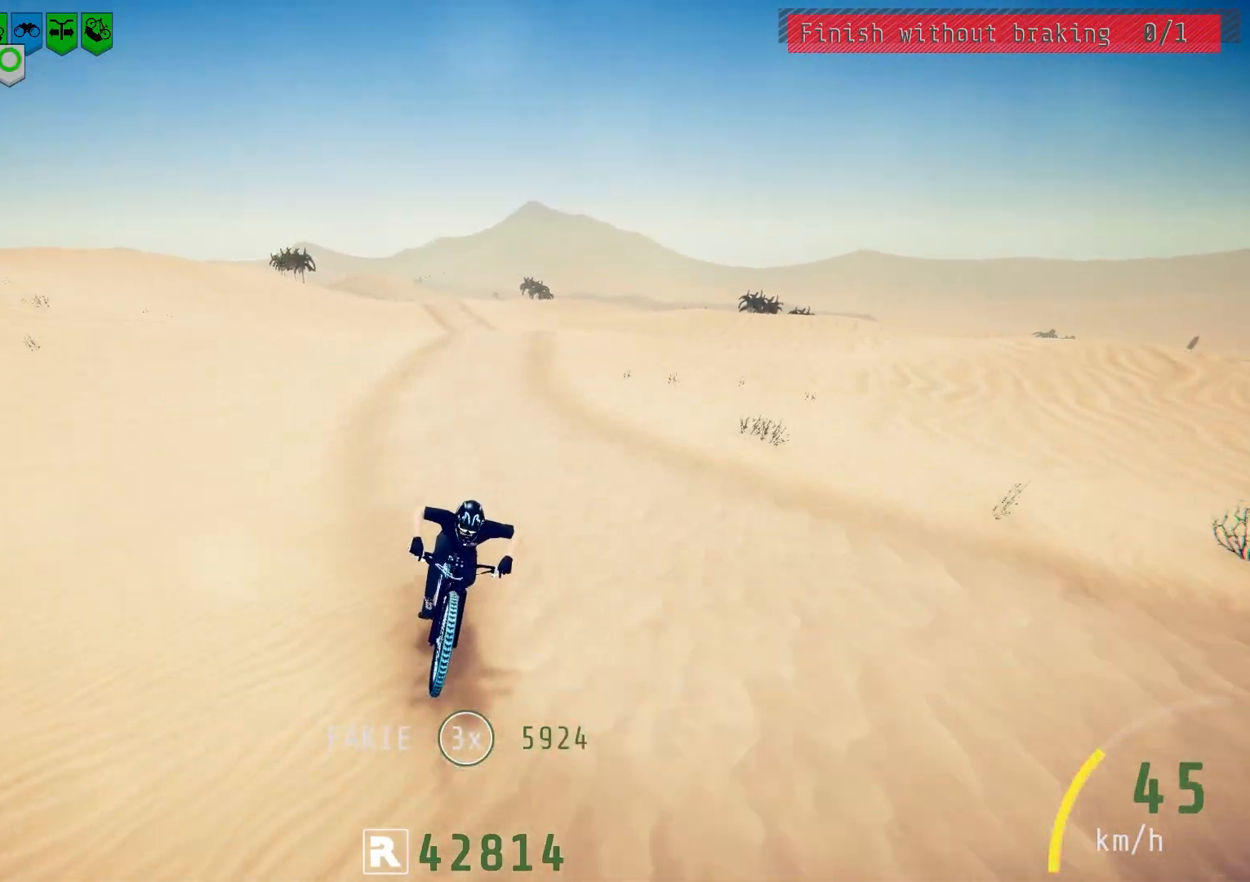
{"buttons": [], "left_stick": "right", "right_stick": "center", "events": [[300, "left_stick", "right"], [350, "right_stick", "center"]]}
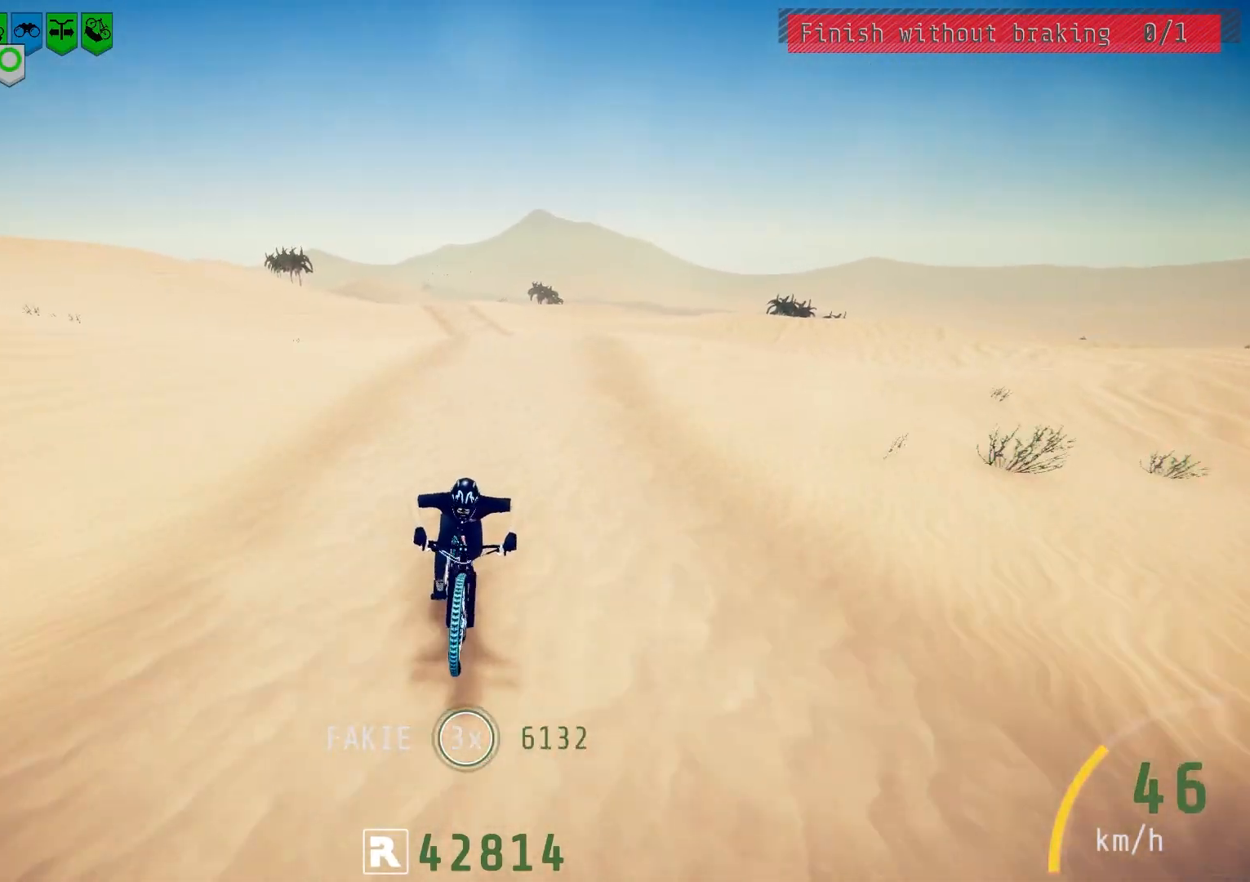
{"buttons": [], "left_stick": "center", "right_stick": "down", "events": [[67, "left_stick", "center"], [367, "right_stick", "down"]]}
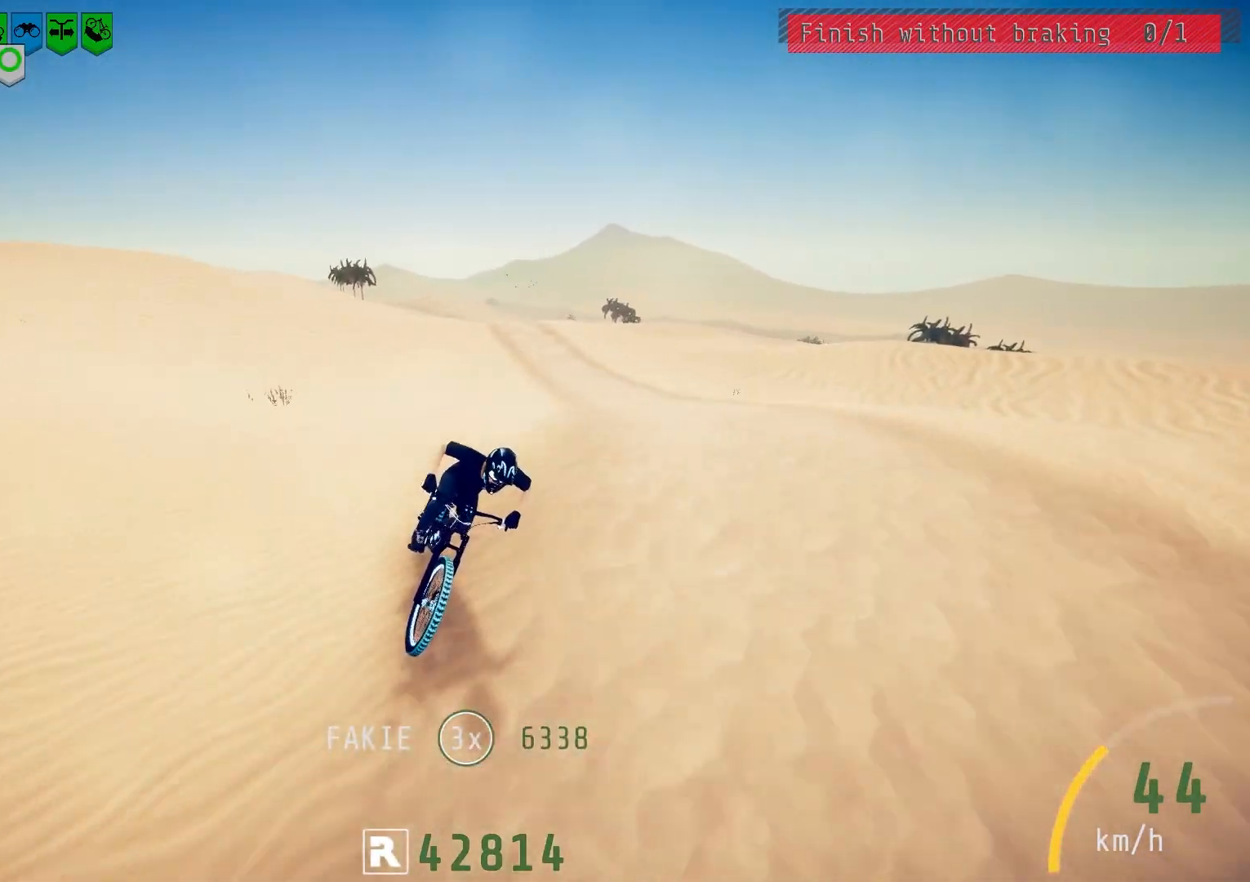
{"buttons": [], "left_stick": "center", "right_stick": "center", "events": [[283, "right_stick", "center"]]}
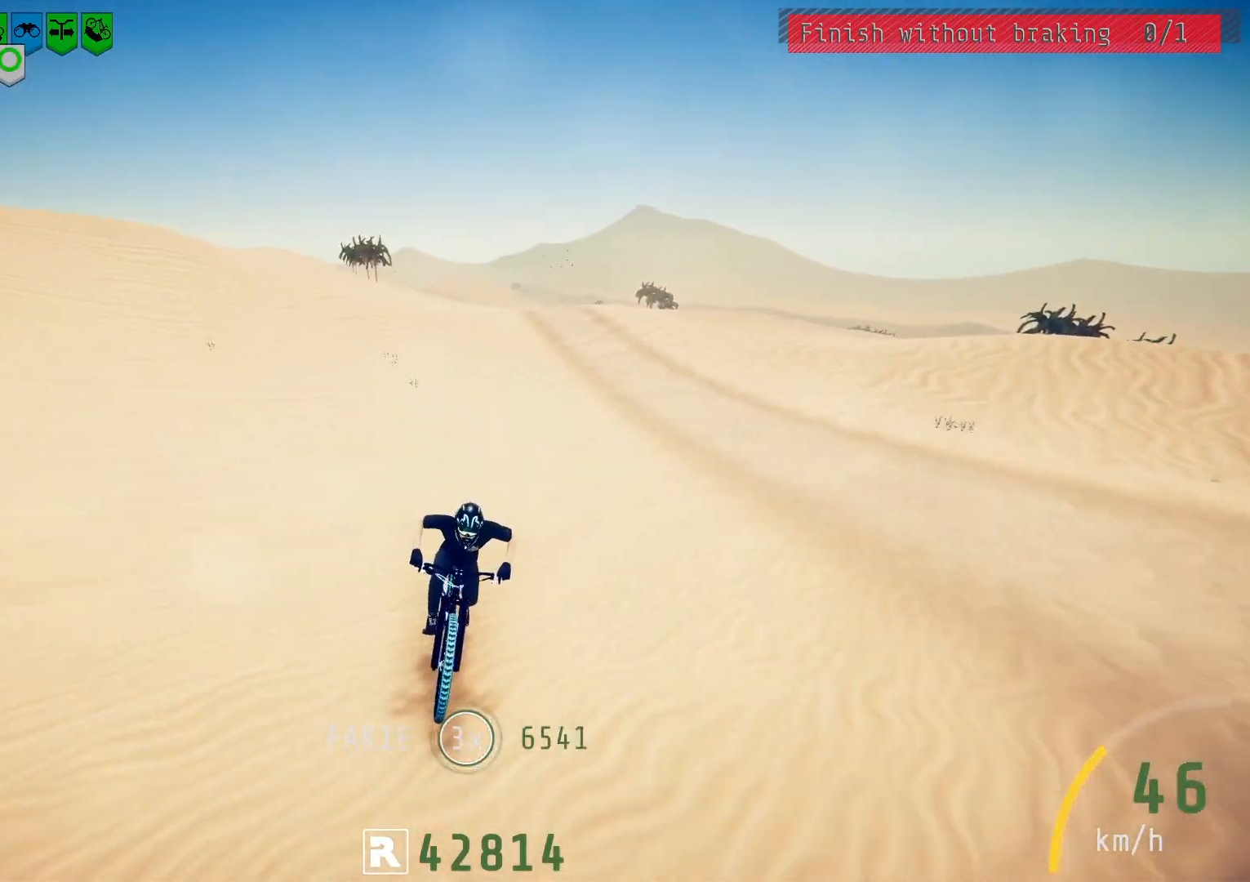
{"buttons": [], "left_stick": "center", "right_stick": "center", "events": [[33, "right_stick", "down"], [217, "left_stick", "left"], [333, "left_stick", "center"], [333, "right_stick", "center"]]}